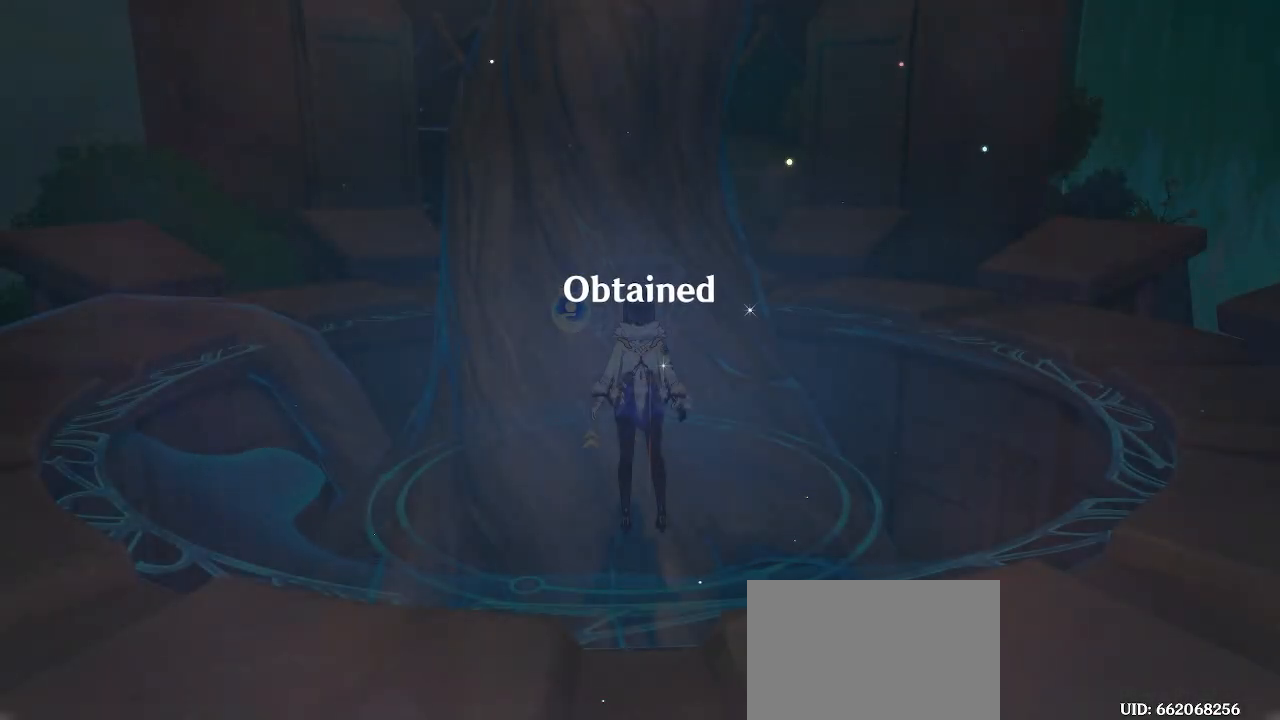
Gameplay with a controller (PlayStation layout); each line is a JSON object with the inputs held at the frame after it. "events" lists button and stick changes between this image and that frame as [ms after this image, input, new state], when the widget could be followed in between.
{"buttons": [], "left_stick": "right", "right_stick": "center", "events": [[500, "left_stick", "right"]]}
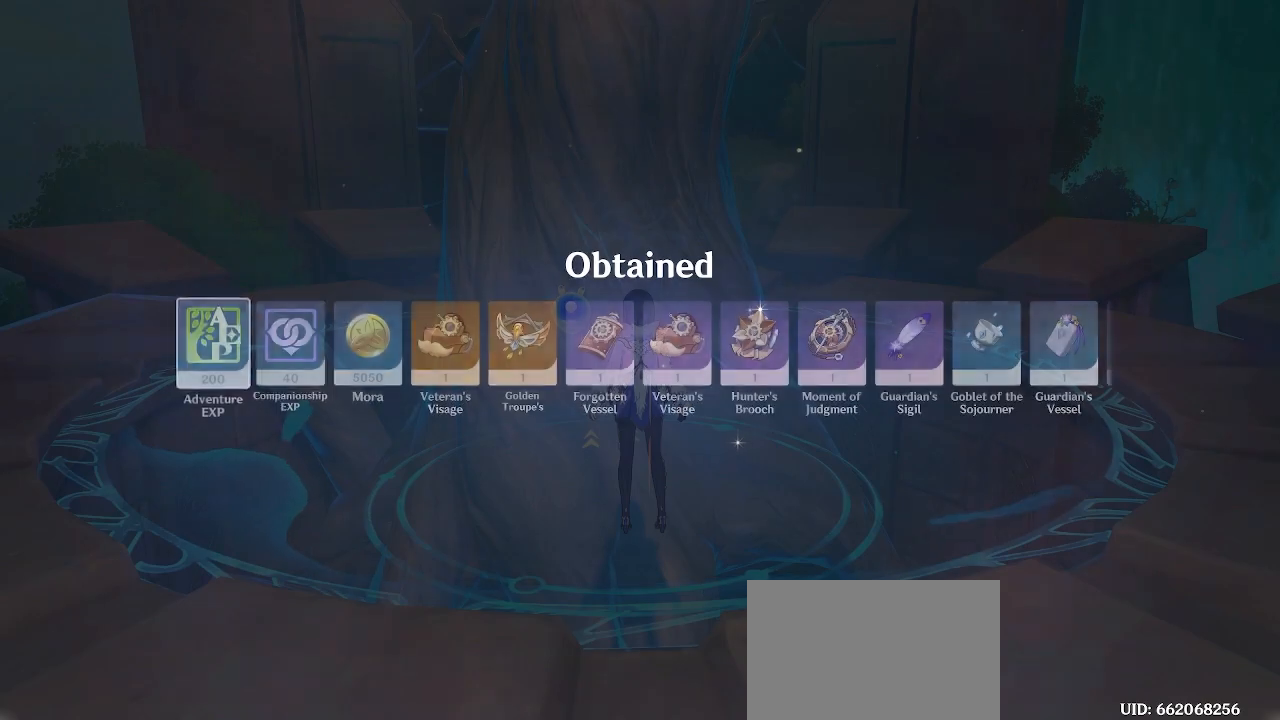
{"buttons": [], "left_stick": "center", "right_stick": "center", "events": [[133, "left_stick", "center"], [183, "left_stick", "right"], [317, "left_stick", "center"], [367, "left_stick", "right"], [483, "left_stick", "center"]]}
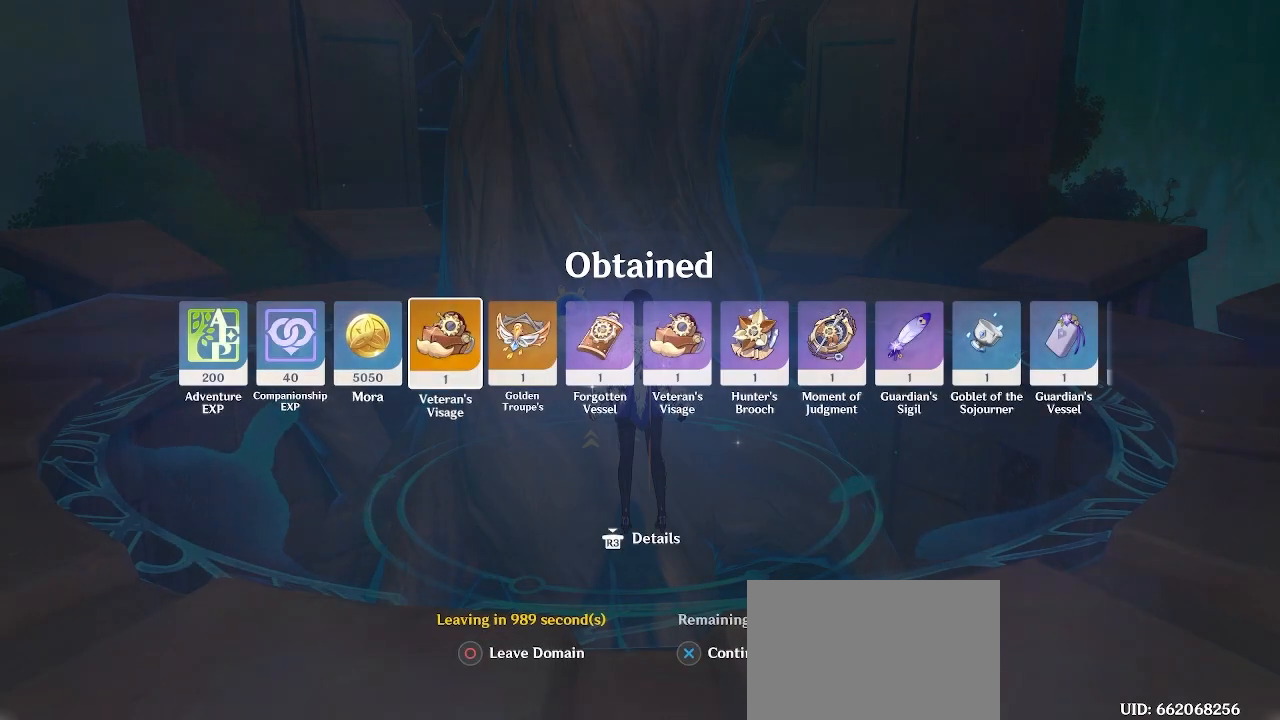
{"buttons": [], "left_stick": "center", "right_stick": "center", "events": [[33, "R3", "down"], [150, "R3", "up"]]}
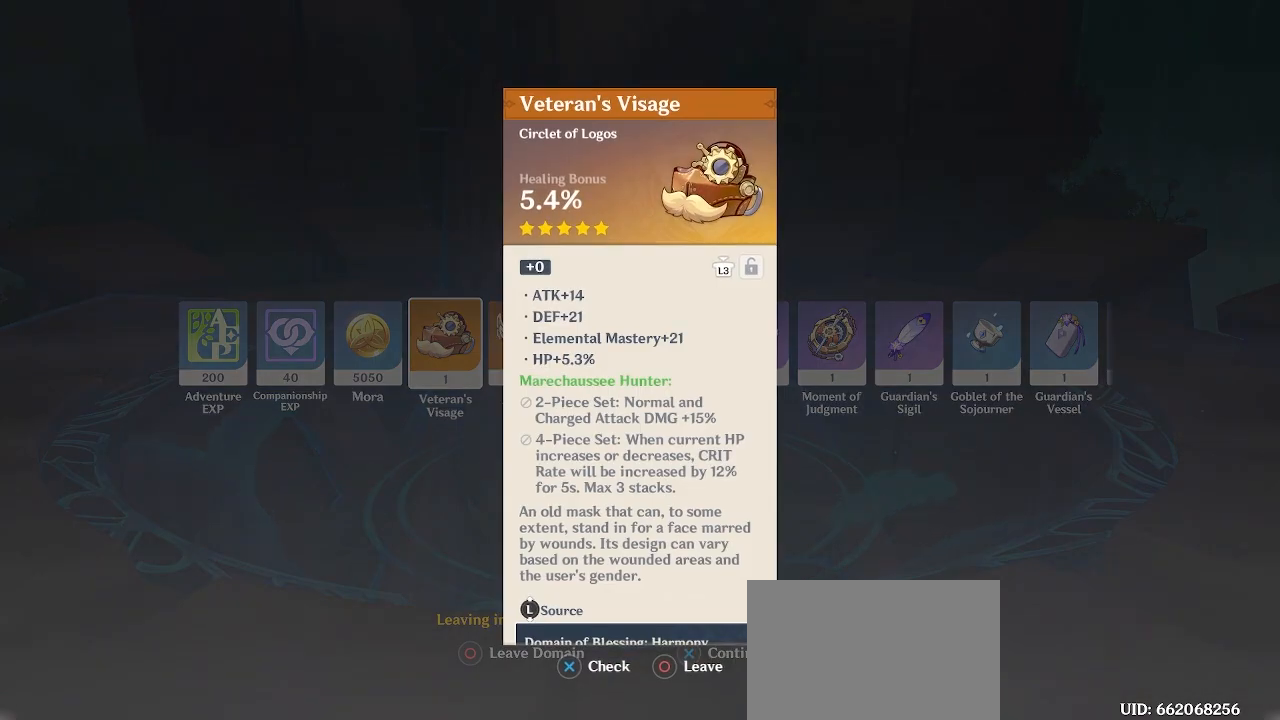
{"buttons": ["R3"], "left_stick": "center", "right_stick": "center", "events": [[233, "CIRCLE", "down"], [300, "CIRCLE", "up"], [333, "left_stick", "right"], [467, "left_stick", "center"], [483, "R3", "down"]]}
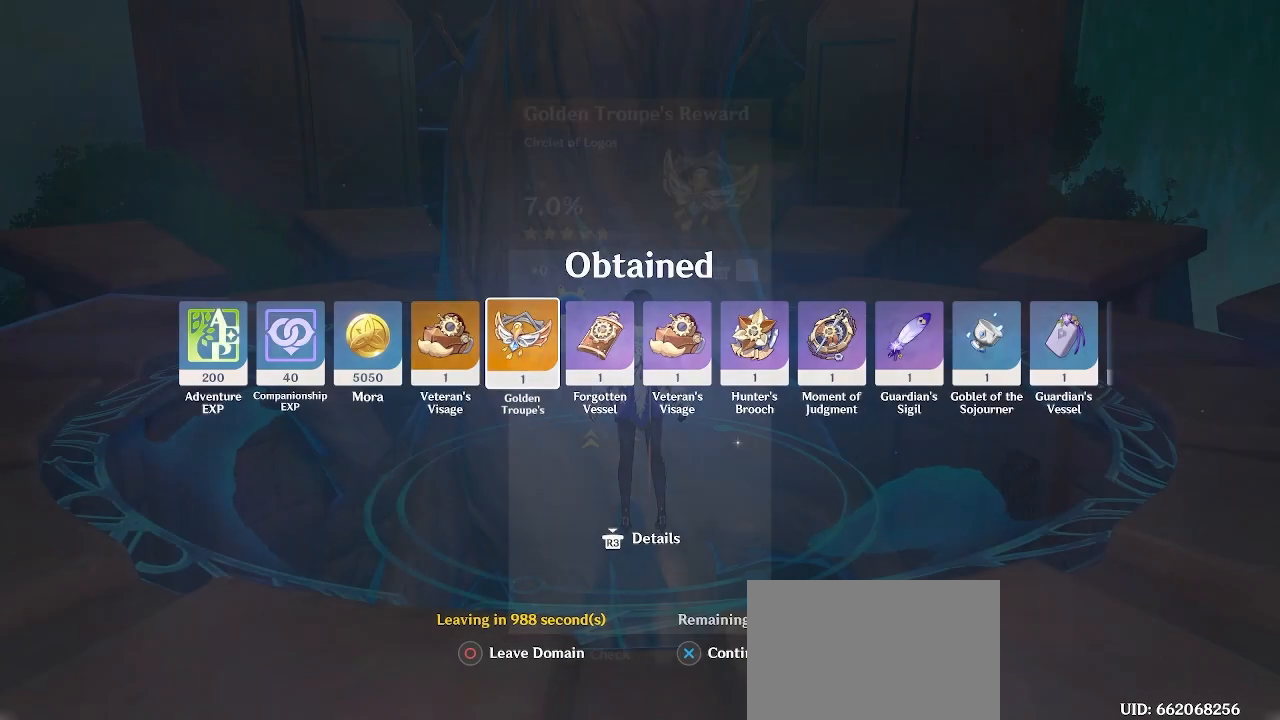
{"buttons": [], "left_stick": "center", "right_stick": "center", "events": [[83, "R3", "up"]]}
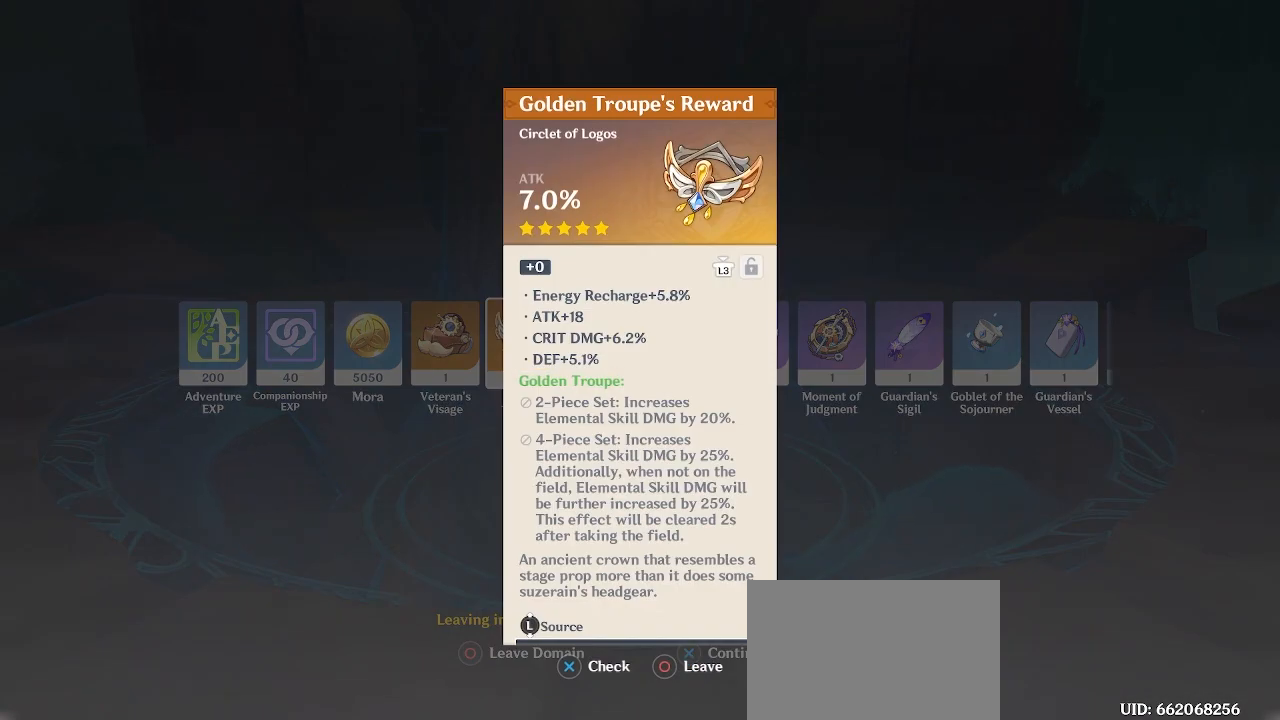
{"buttons": [], "left_stick": "center", "right_stick": "center", "events": [[400, "CIRCLE", "down"], [450, "CIRCLE", "up"]]}
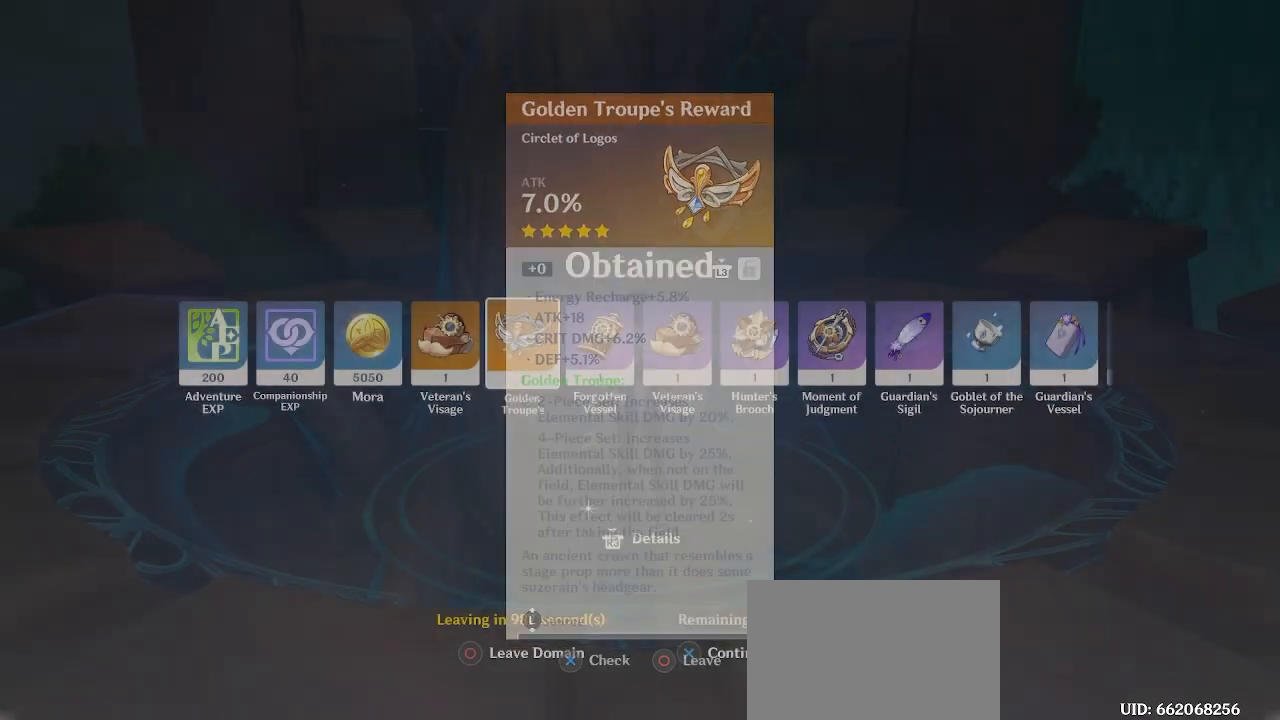
{"buttons": [], "left_stick": "center", "right_stick": "center", "events": [[67, "left_stick", "right"], [217, "left_stick", "center"]]}
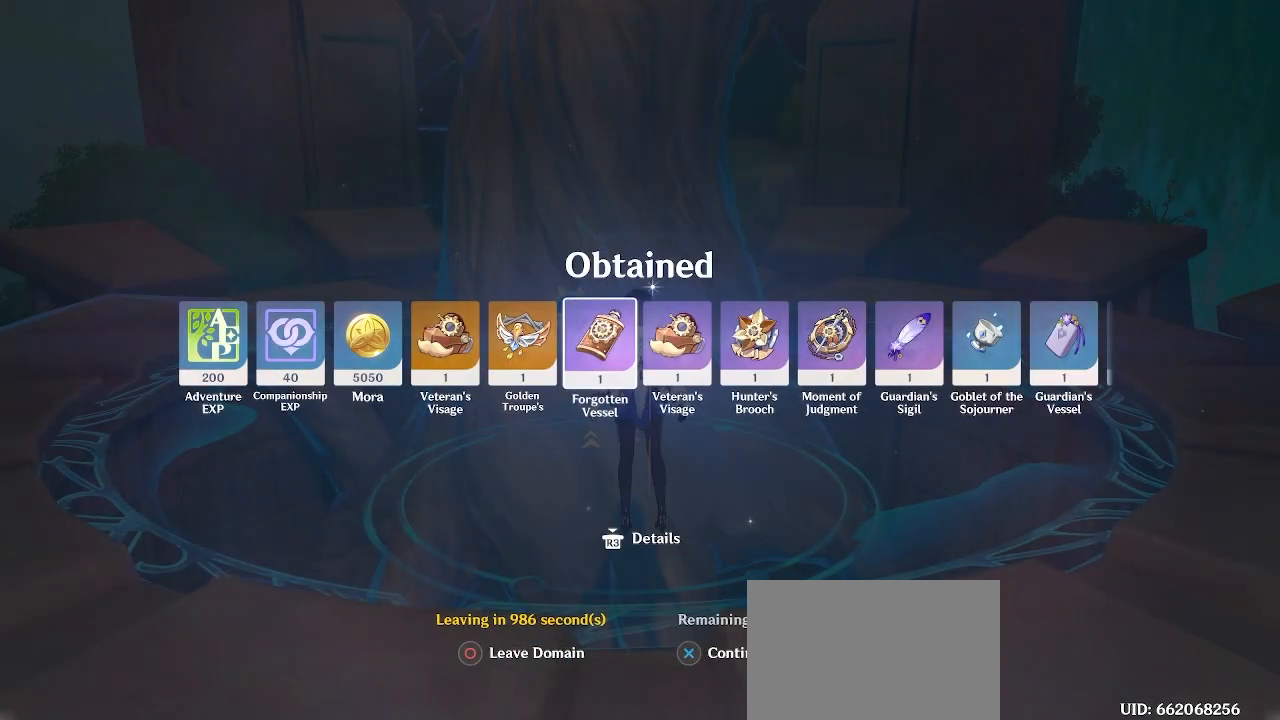
{"buttons": ["CROSS"], "left_stick": "center", "right_stick": "center", "events": [[250, "CROSS", "down"]]}
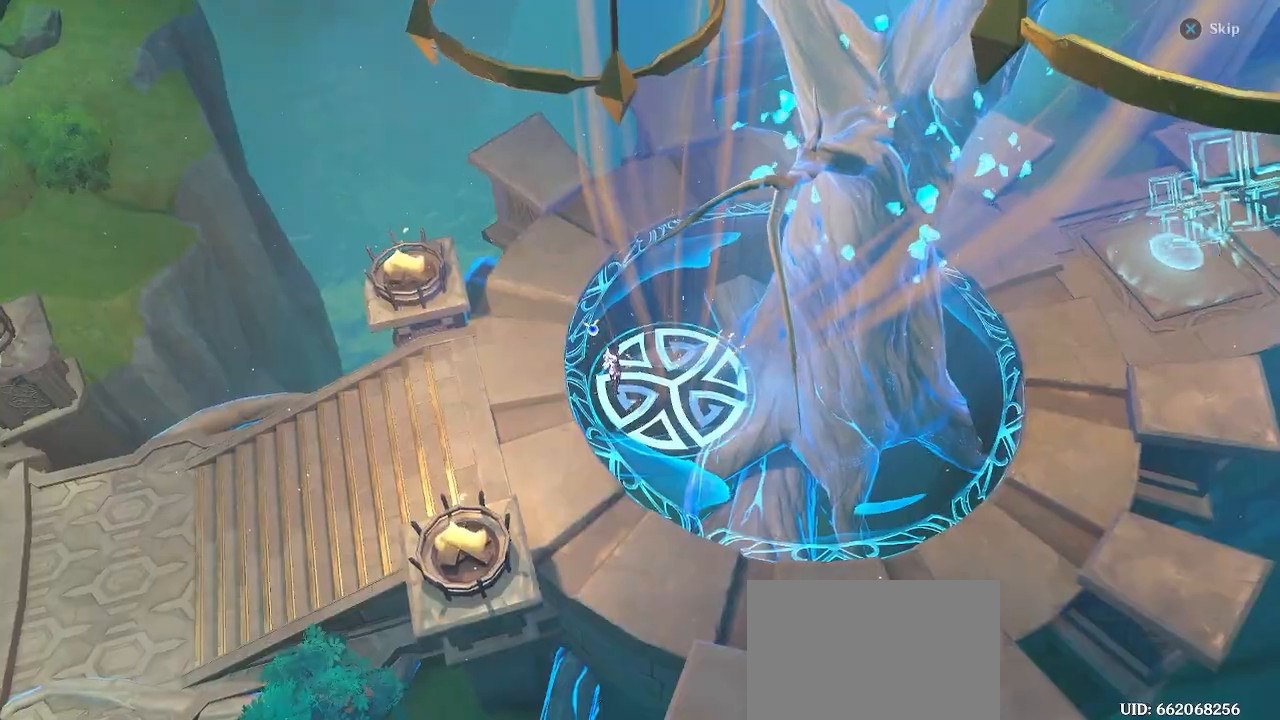
{"buttons": [], "left_stick": "center", "right_stick": "center", "events": [[83, "CROSS", "up"]]}
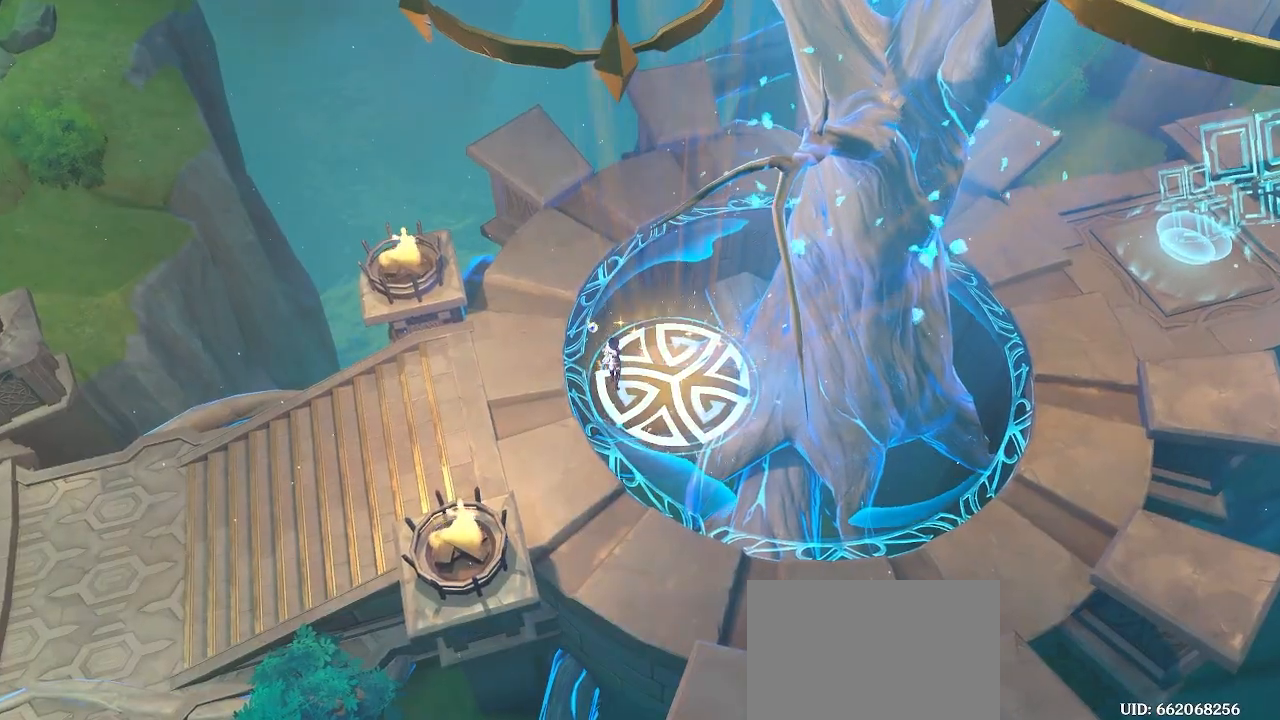
{"buttons": [], "left_stick": "center", "right_stick": "center", "events": []}
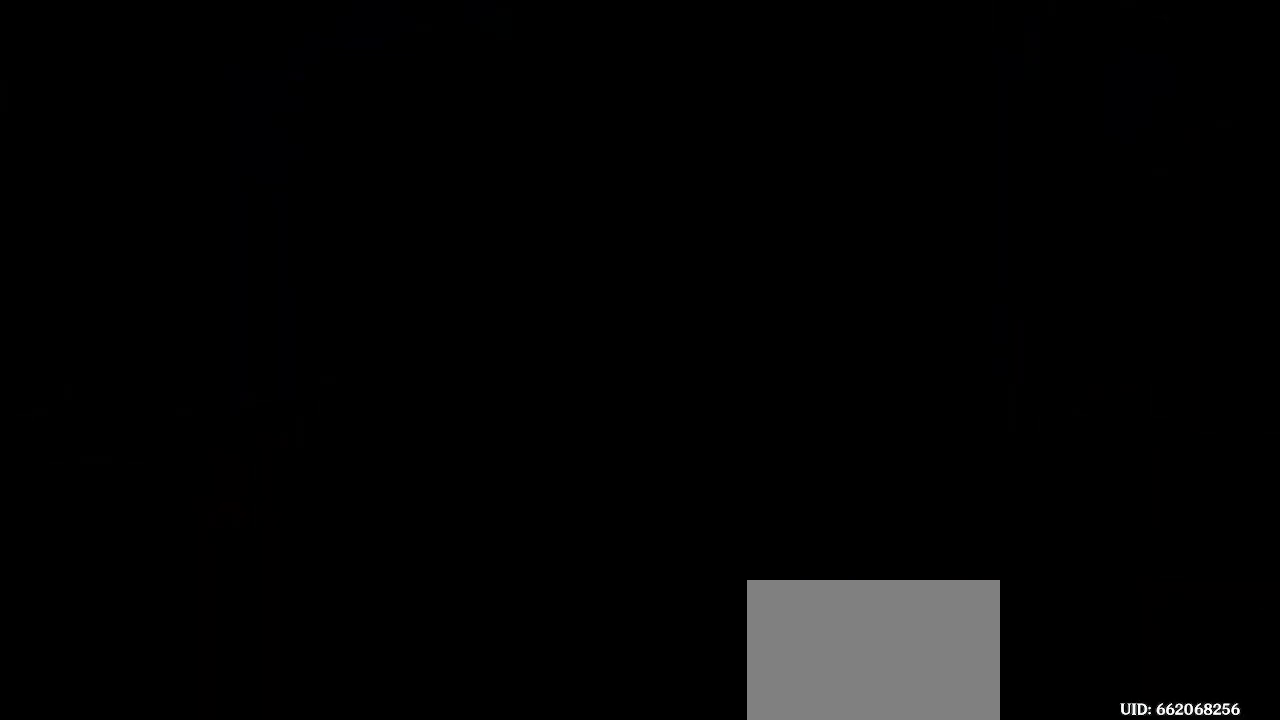
{"buttons": [], "left_stick": "center", "right_stick": "center", "events": []}
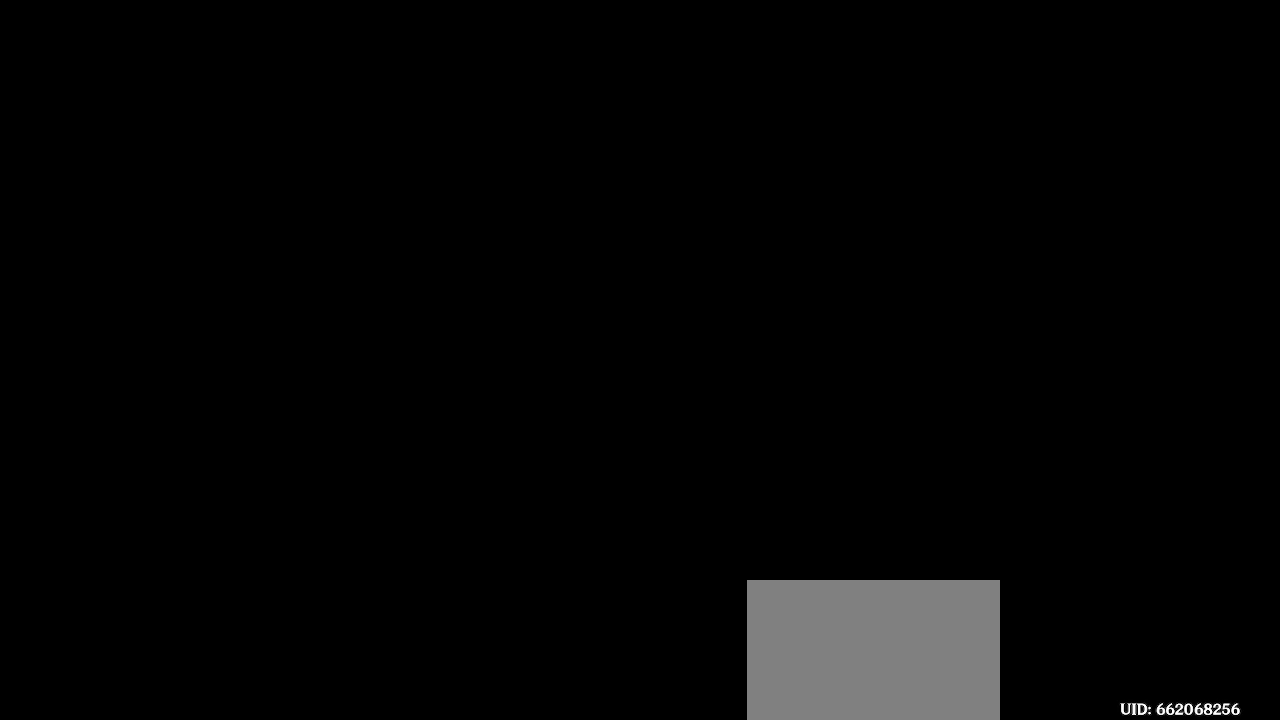
{"buttons": [], "left_stick": "center", "right_stick": "center", "events": []}
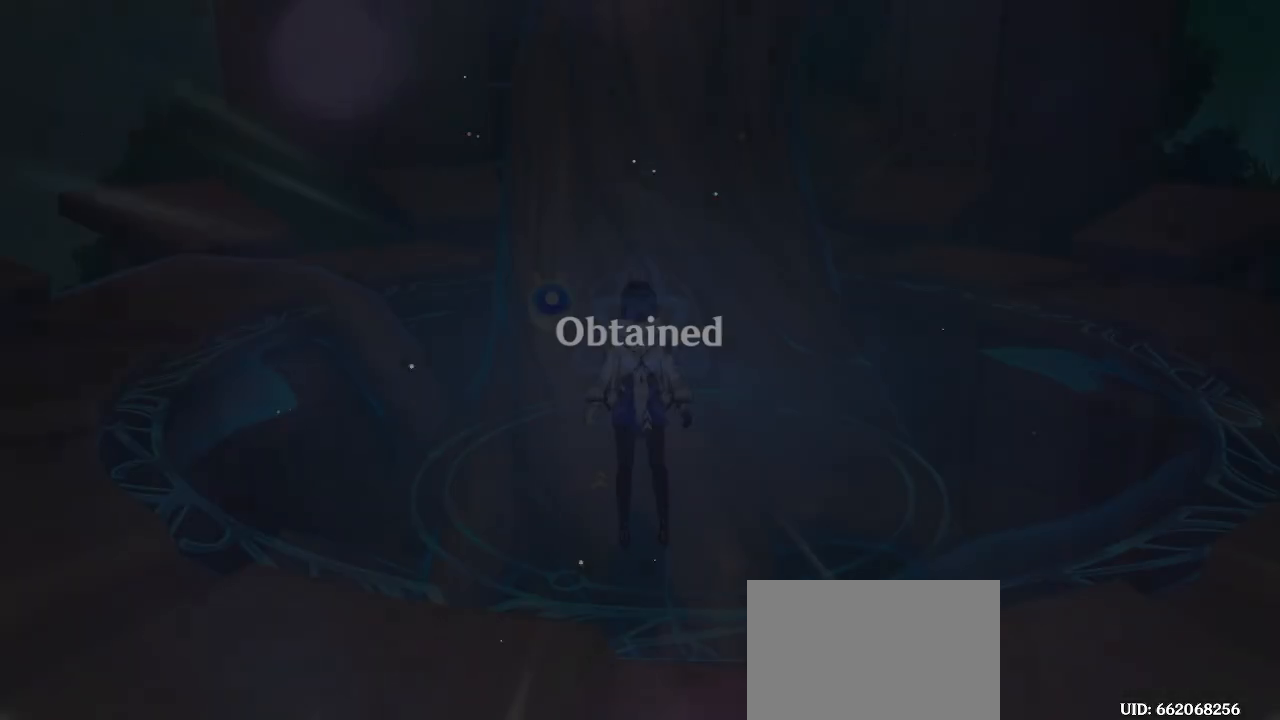
{"buttons": [], "left_stick": "center", "right_stick": "center", "events": []}
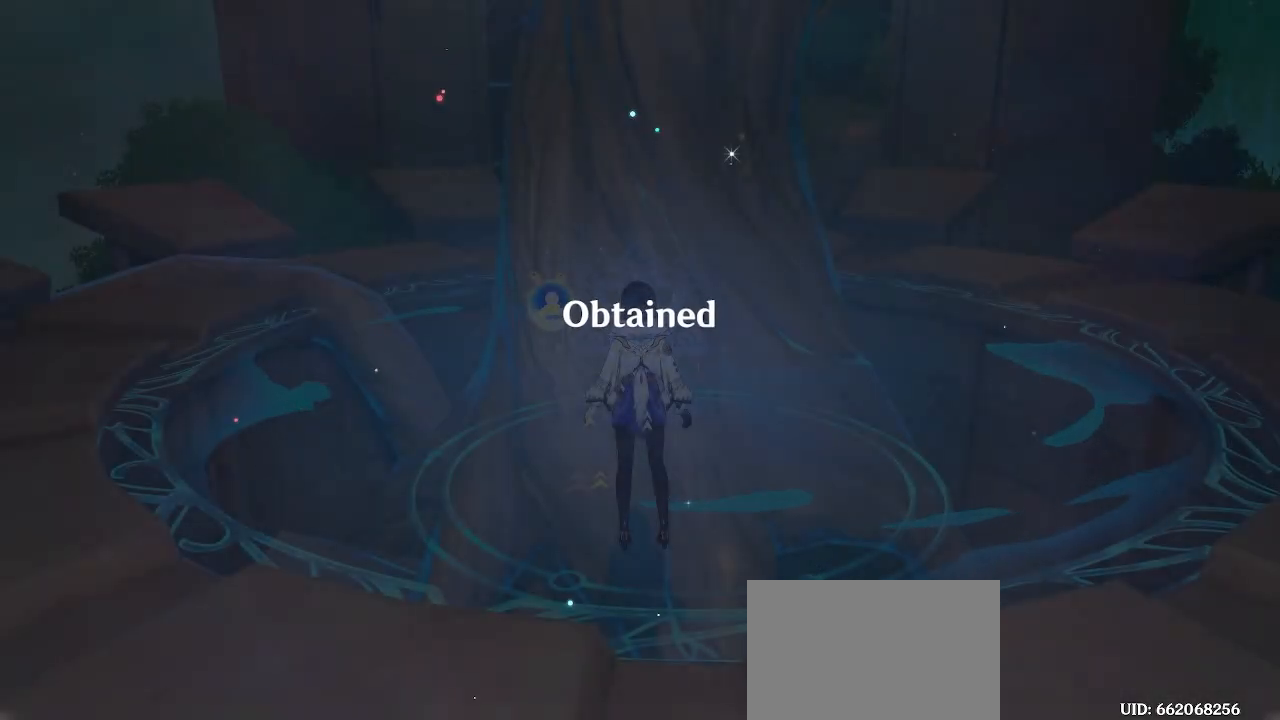
{"buttons": [], "left_stick": "center", "right_stick": "center", "events": []}
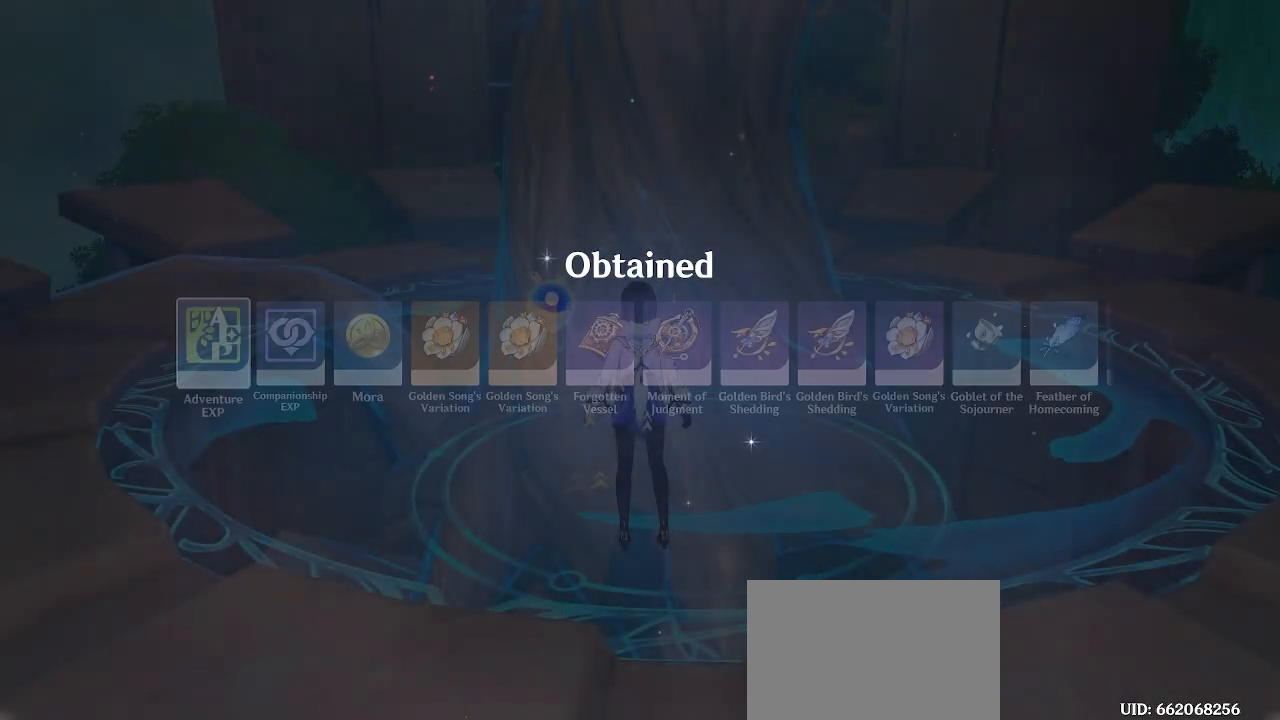
{"buttons": [], "left_stick": "right", "right_stick": "center", "events": [[67, "left_stick", "right"], [217, "left_stick", "center"], [267, "left_stick", "right"], [383, "left_stick", "center"], [433, "left_stick", "right"]]}
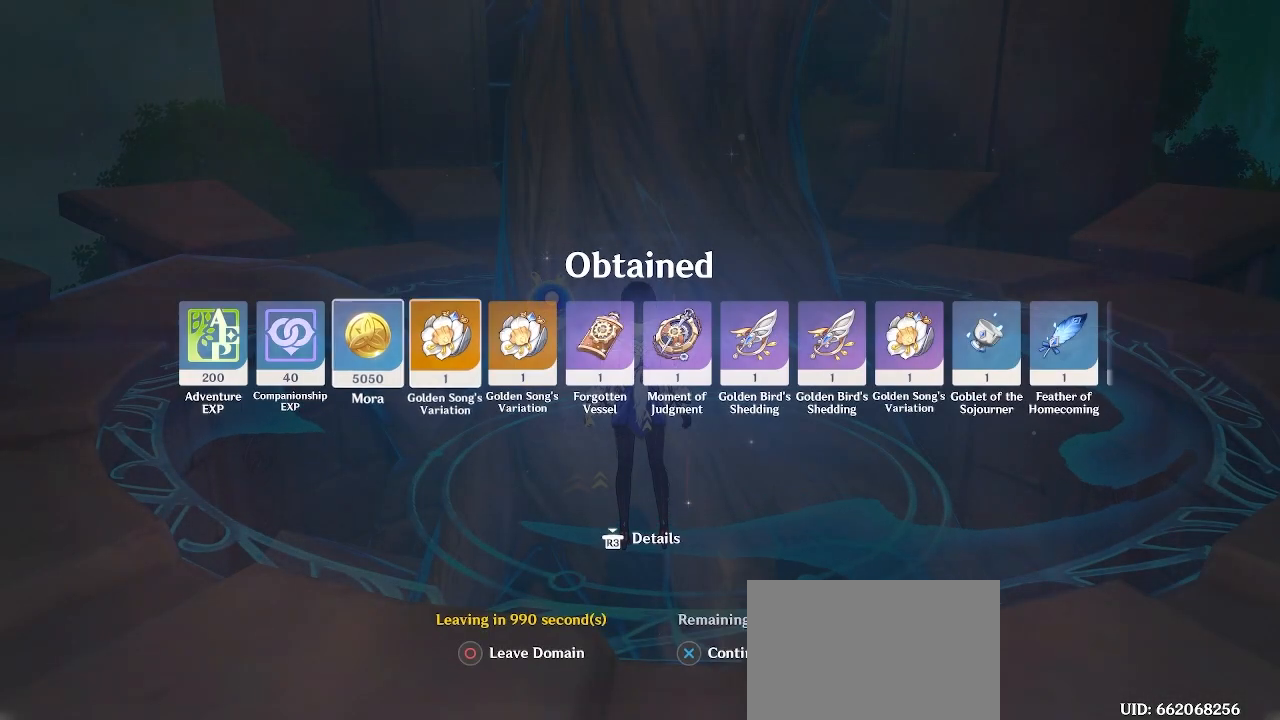
{"buttons": [], "left_stick": "center", "right_stick": "center", "events": [[67, "left_stick", "center"], [83, "R3", "down"], [200, "R3", "up"]]}
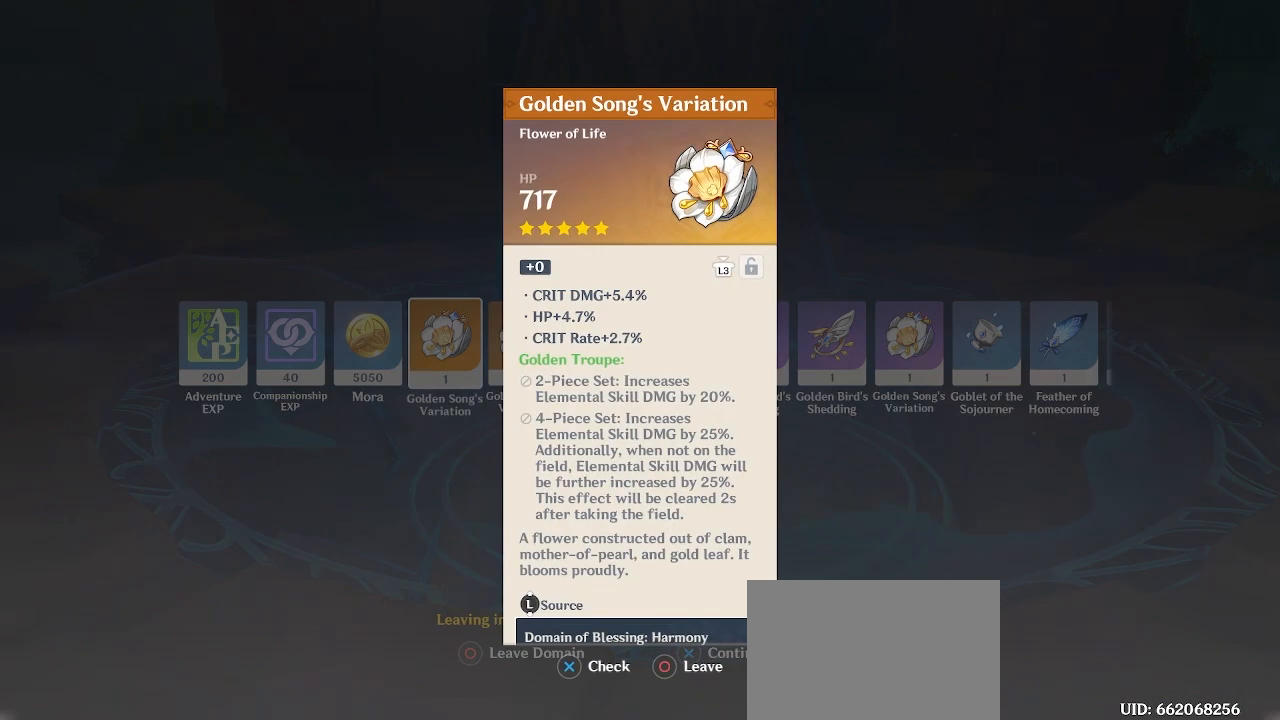
{"buttons": [], "left_stick": "center", "right_stick": "center", "events": []}
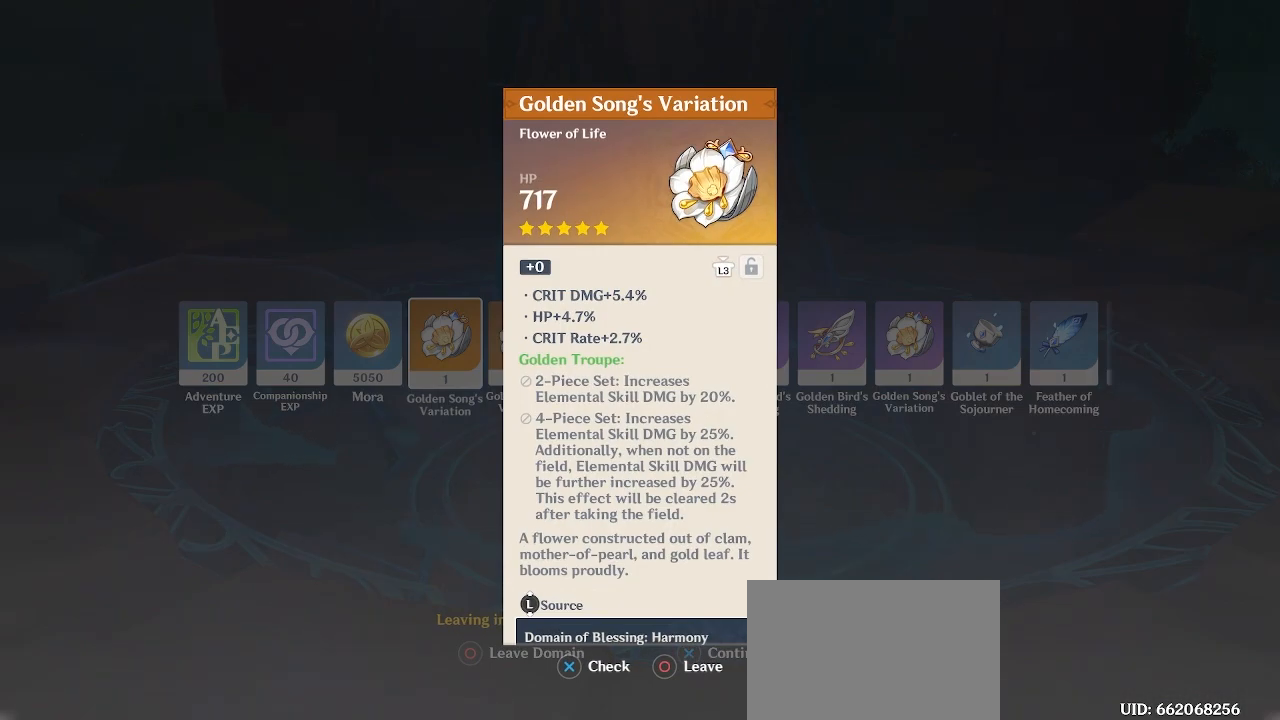
{"buttons": [], "left_stick": "center", "right_stick": "center", "events": []}
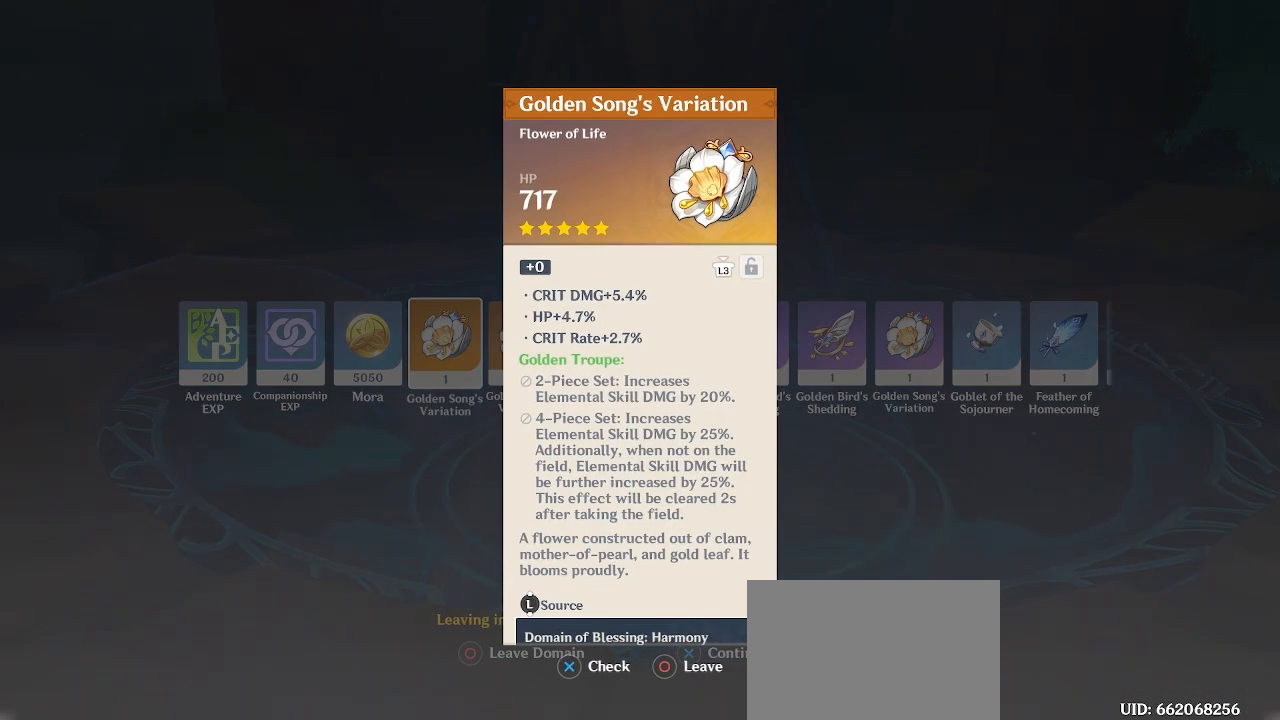
{"buttons": [], "left_stick": "center", "right_stick": "center", "events": []}
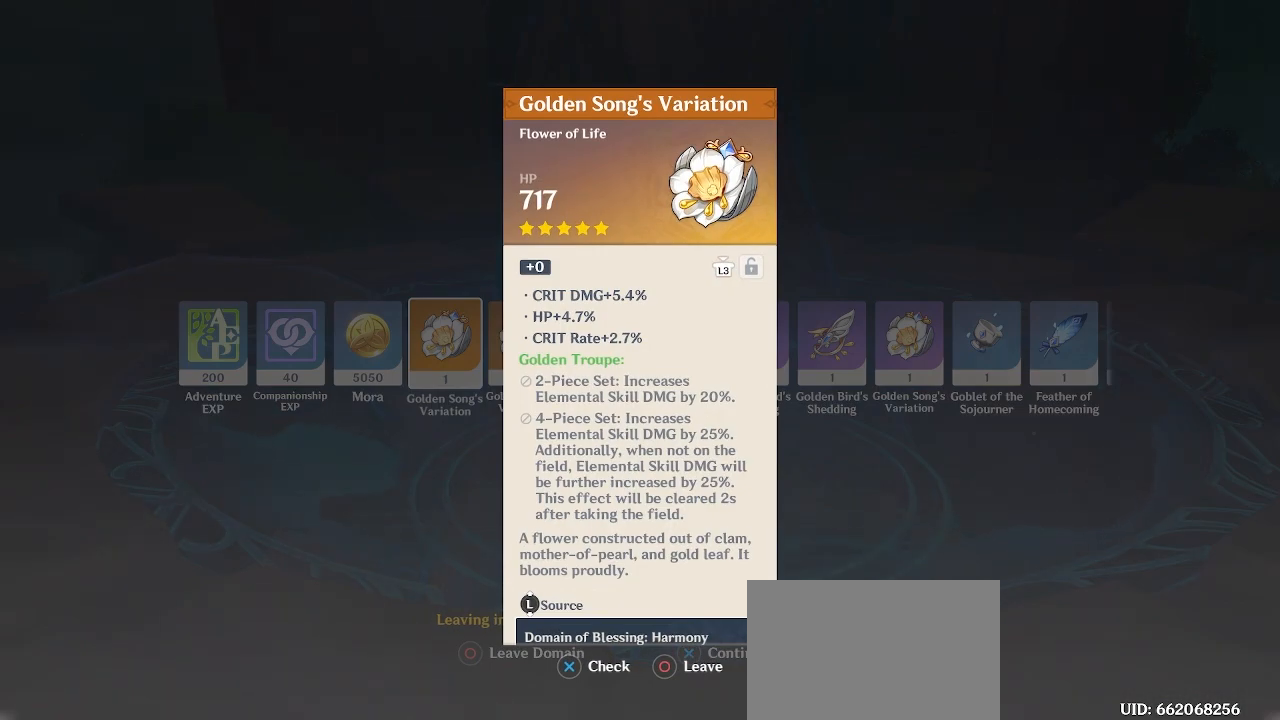
{"buttons": [], "left_stick": "center", "right_stick": "center", "events": []}
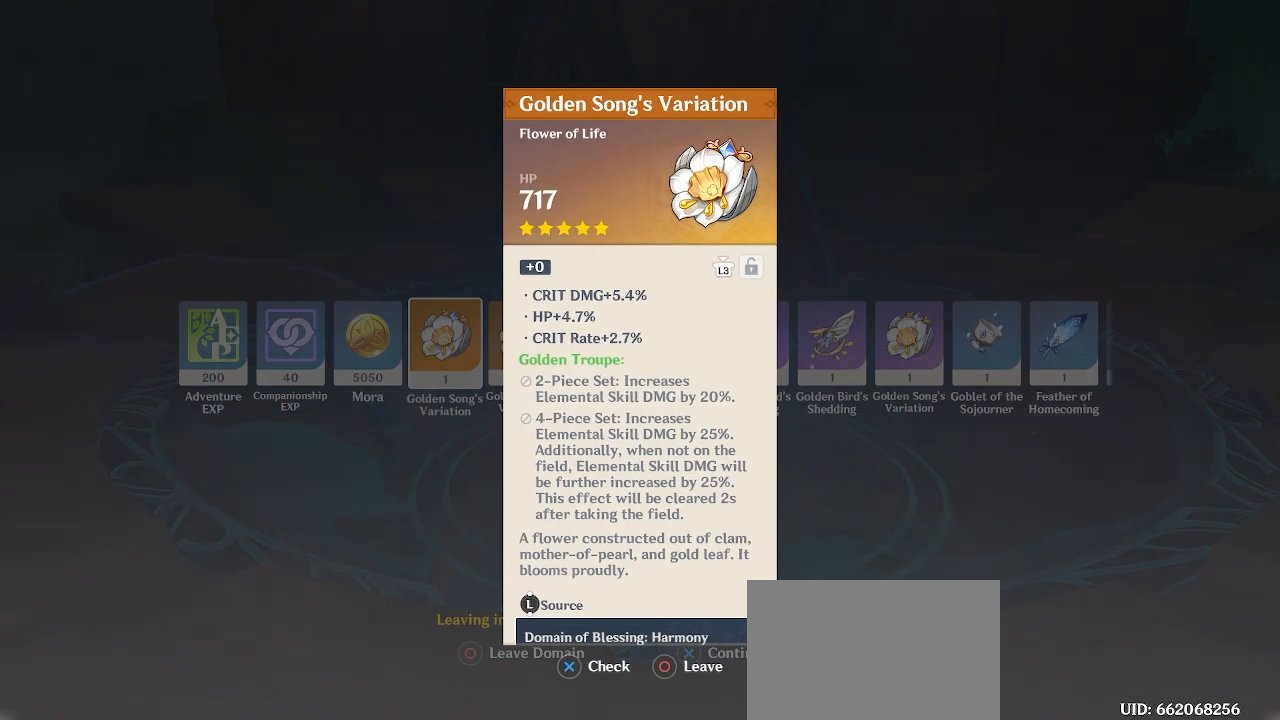
{"buttons": [], "left_stick": "center", "right_stick": "center", "events": []}
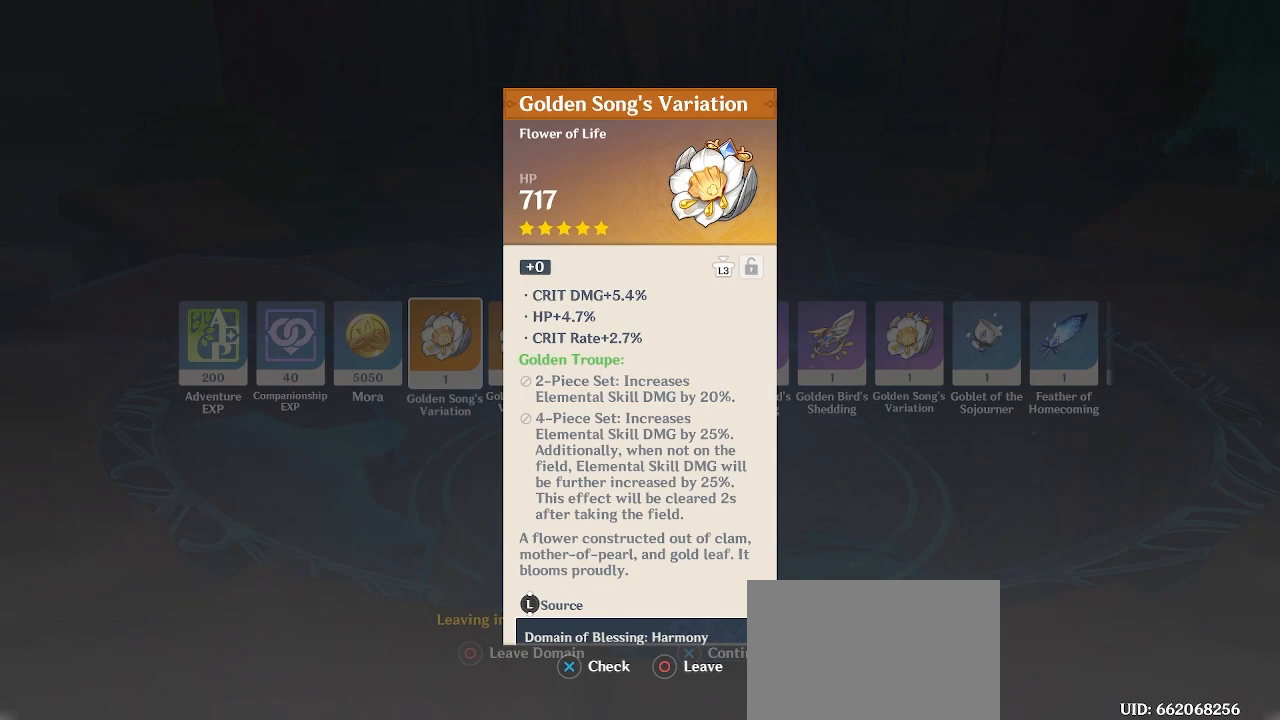
{"buttons": [], "left_stick": "center", "right_stick": "center", "events": []}
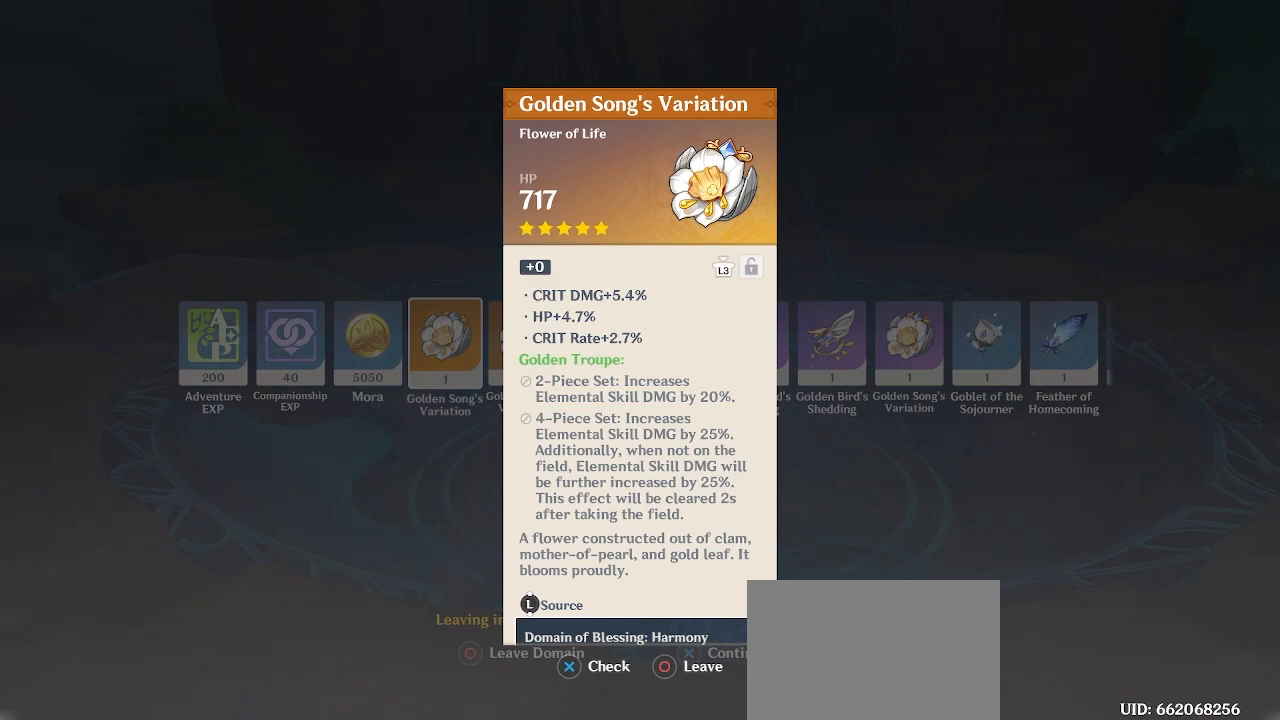
{"buttons": [], "left_stick": "center", "right_stick": "center", "events": []}
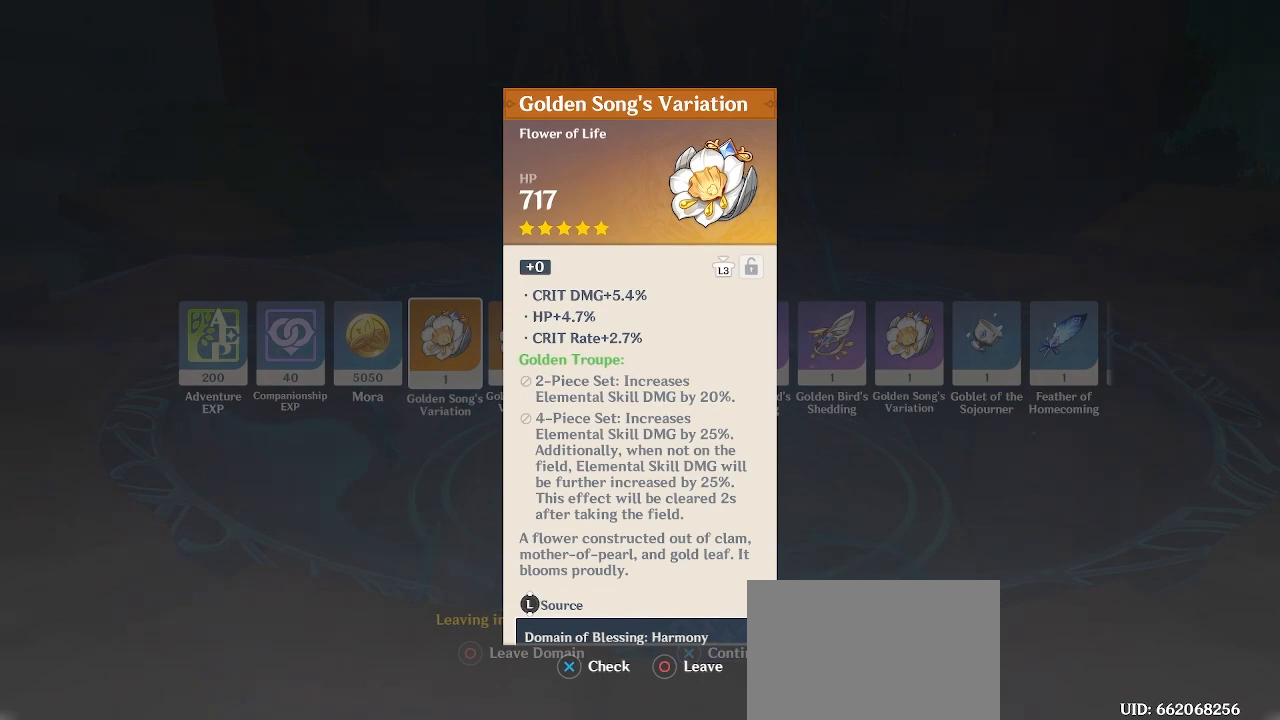
{"buttons": ["L3"], "left_stick": "center", "right_stick": "center", "events": [[483, "L3", "down"]]}